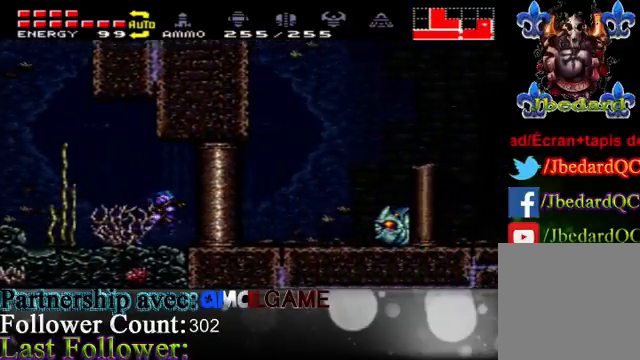
Gameplay with a controller (Xbox layout); each line is a JSON object with the inputs held at the frame after it. "events" lists button and stick changes between this image and that frame as [ms after this image, input, new state], when the widget could be followed in between. Not read: L3 R3.
{"buttons": ["B"], "left_stick": "center", "right_stick": "center", "events": [[67, "X", "up"], [133, "left_stick", "center"], [233, "B", "down"], [333, "B", "up"], [400, "B", "down"]]}
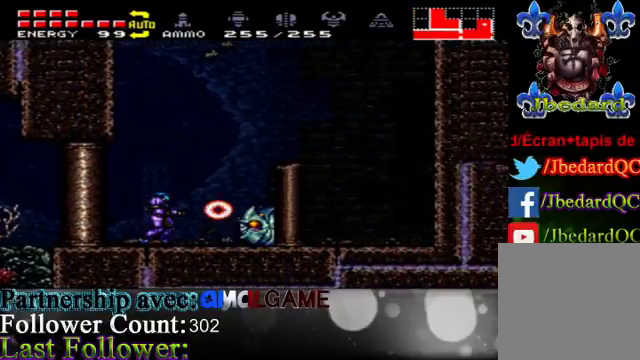
{"buttons": ["A"], "left_stick": "right", "right_stick": "center", "events": [[33, "B", "up"], [133, "left_stick", "right"], [200, "A", "down"]]}
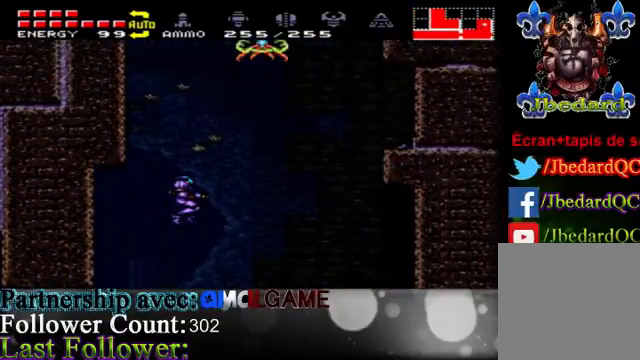
{"buttons": ["A"], "left_stick": "right", "right_stick": "center", "events": [[33, "A", "up"], [200, "A", "down"], [333, "A", "up"], [400, "A", "down"]]}
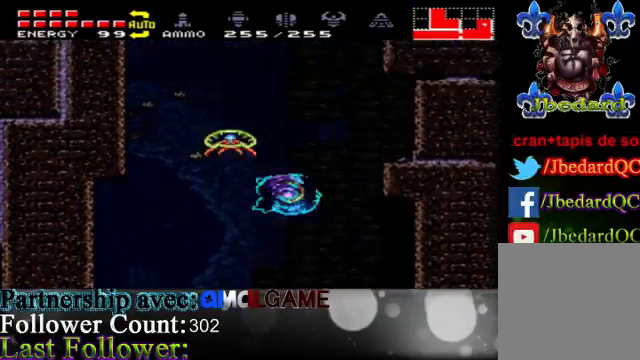
{"buttons": [], "left_stick": "left", "right_stick": "center", "events": [[33, "left_stick", "left"], [433, "A", "up"]]}
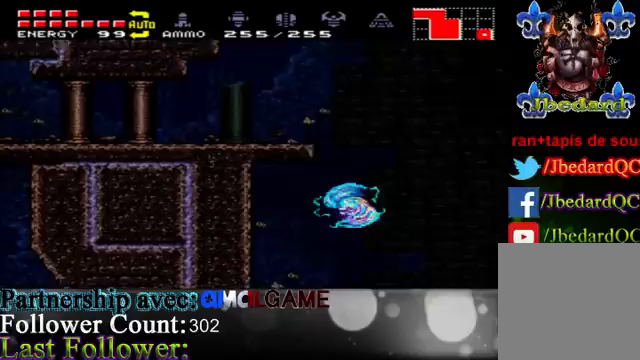
{"buttons": [], "left_stick": "right", "right_stick": "center", "events": [[133, "left_stick", "right"], [200, "A", "down"], [400, "A", "up"]]}
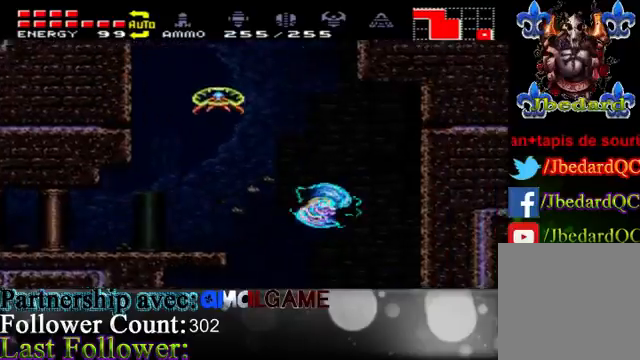
{"buttons": ["A"], "left_stick": "left", "right_stick": "center", "events": [[133, "left_stick", "left"], [233, "A", "down"]]}
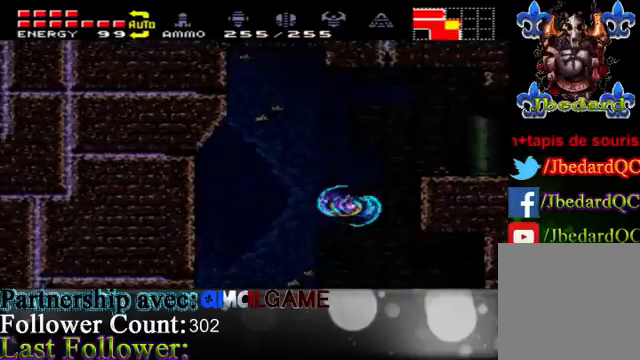
{"buttons": ["A"], "left_stick": "right", "right_stick": "center", "events": [[33, "A", "up"], [267, "left_stick", "center"], [333, "left_stick", "right"], [500, "A", "down"]]}
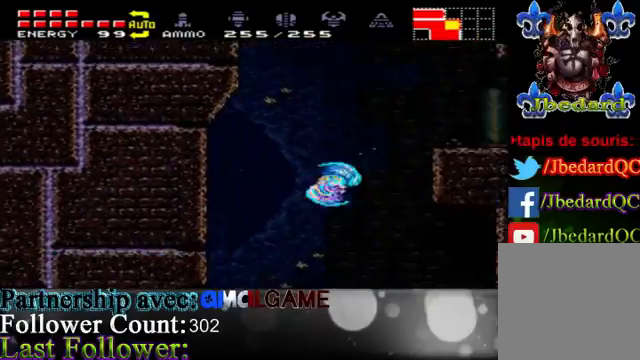
{"buttons": [], "left_stick": "right", "right_stick": "center", "events": [[300, "A", "up"]]}
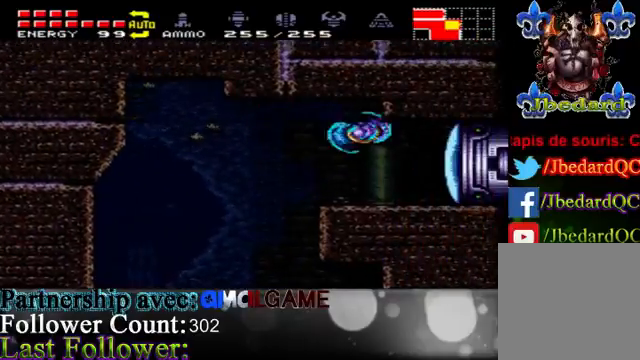
{"buttons": [], "left_stick": "center", "right_stick": "center", "events": [[133, "B", "down"], [200, "B", "up"], [400, "left_stick", "center"]]}
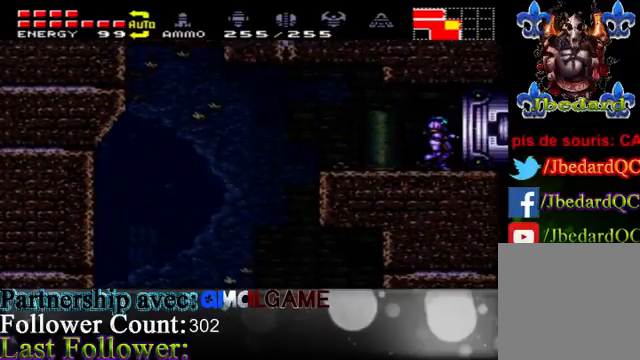
{"buttons": ["SELECT"], "left_stick": "center", "right_stick": "center", "events": [[500, "SELECT", "down"]]}
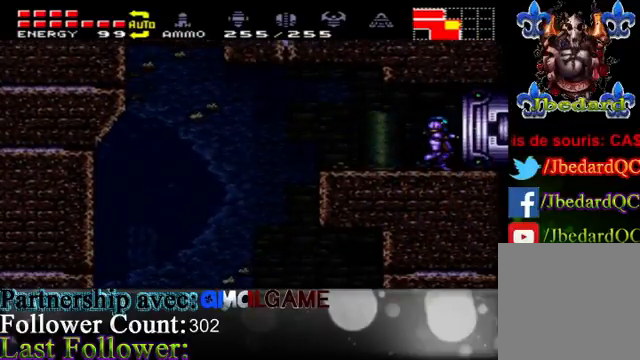
{"buttons": [], "left_stick": "center", "right_stick": "center", "events": [[233, "SELECT", "up"]]}
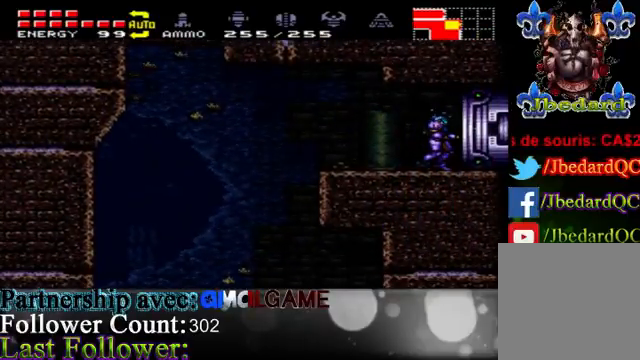
{"buttons": [], "left_stick": "center", "right_stick": "center", "events": [[33, "left_stick", "right"], [467, "left_stick", "center"]]}
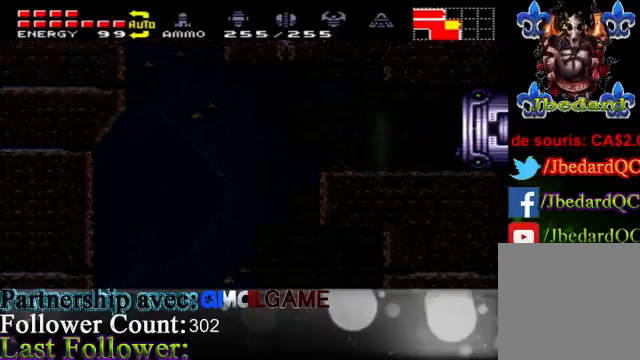
{"buttons": [], "left_stick": "center", "right_stick": "center", "events": []}
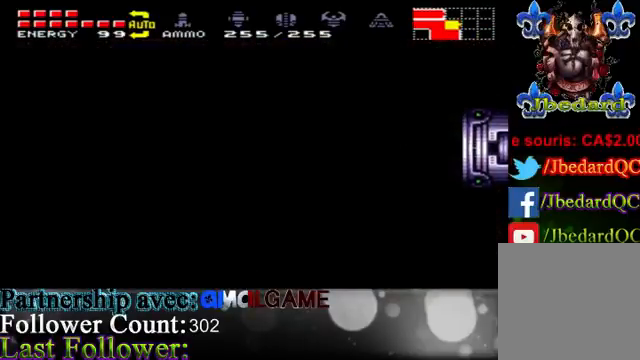
{"buttons": [], "left_stick": "center", "right_stick": "center", "events": []}
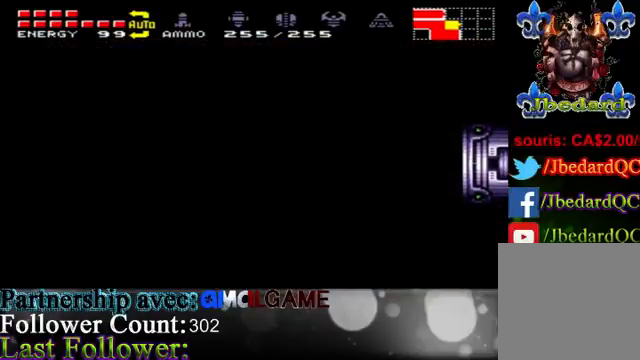
{"buttons": [], "left_stick": "center", "right_stick": "center", "events": []}
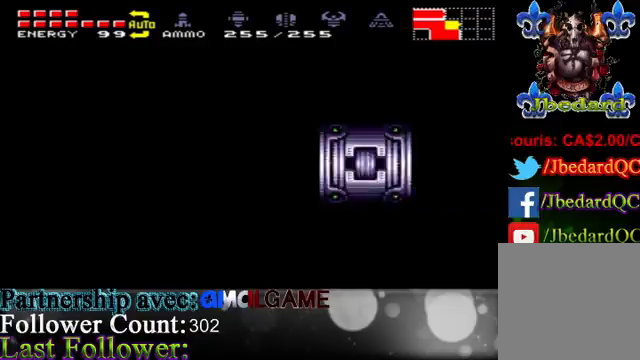
{"buttons": [], "left_stick": "center", "right_stick": "center", "events": []}
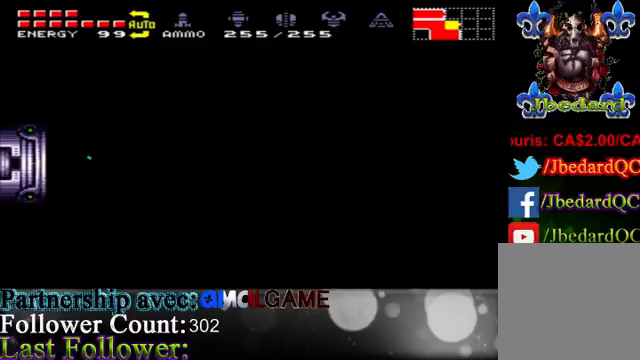
{"buttons": [], "left_stick": "center", "right_stick": "center", "events": []}
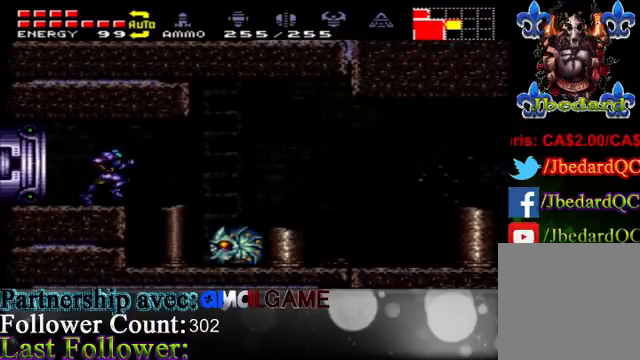
{"buttons": ["A"], "left_stick": "right", "right_stick": "center", "events": [[267, "left_stick", "right"], [467, "A", "down"]]}
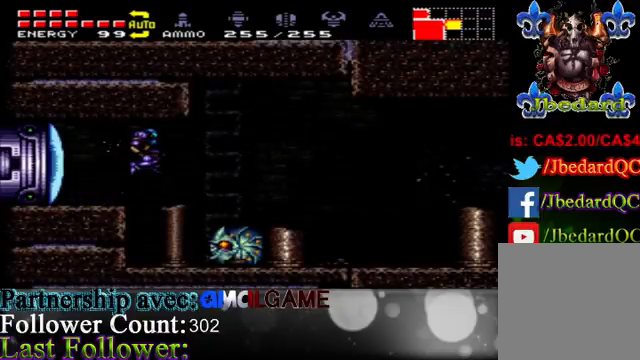
{"buttons": [], "left_stick": "right", "right_stick": "center", "events": [[167, "A", "up"]]}
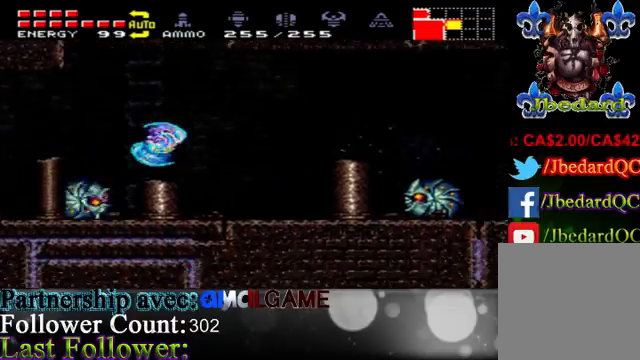
{"buttons": [], "left_stick": "right", "right_stick": "center", "events": [[33, "A", "down"], [167, "A", "up"]]}
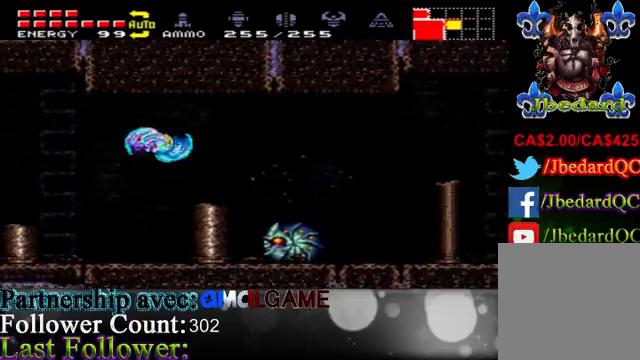
{"buttons": [], "left_stick": "right", "right_stick": "center"}
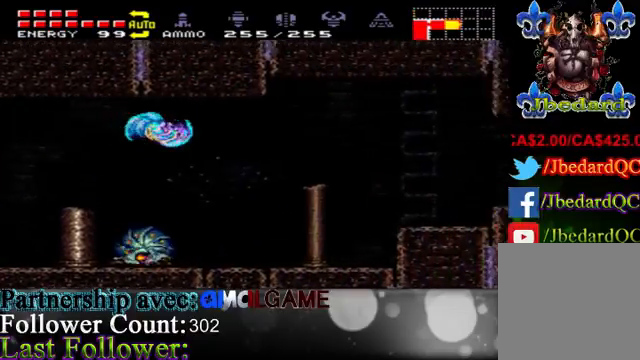
{"buttons": [], "left_stick": "right", "right_stick": "center", "events": [[267, "A", "down"], [400, "A", "up"]]}
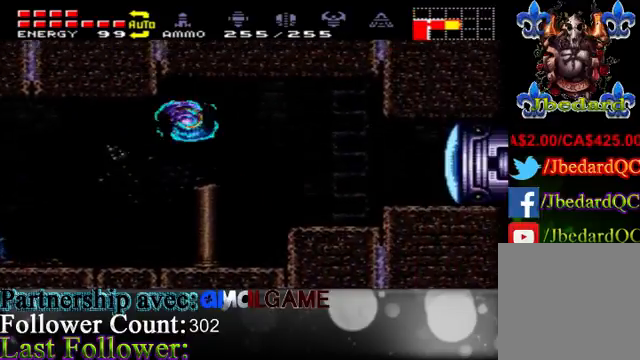
{"buttons": [], "left_stick": "right", "right_stick": "center", "events": [[400, "A", "down"], [500, "A", "up"]]}
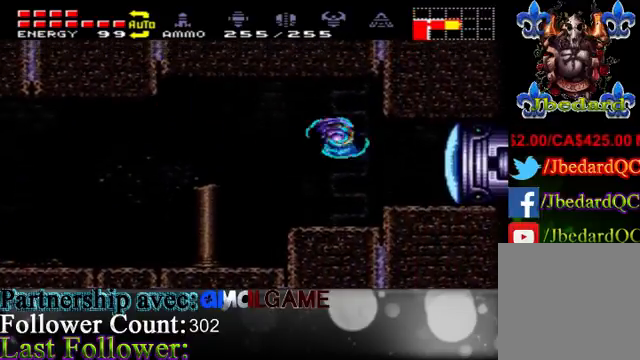
{"buttons": [], "left_stick": "right", "right_stick": "center", "events": [[267, "B", "down"], [400, "B", "up"]]}
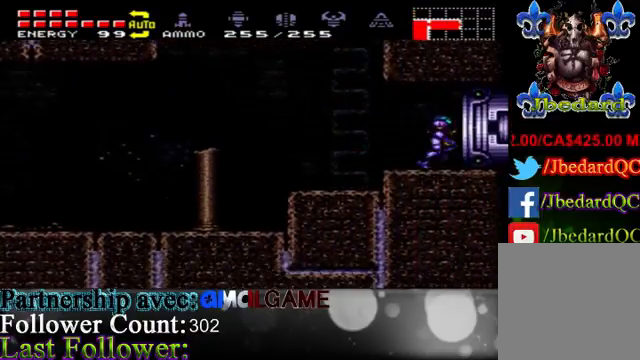
{"buttons": [], "left_stick": "left", "right_stick": "center", "events": [[167, "left_stick", "center"], [433, "left_stick", "left"]]}
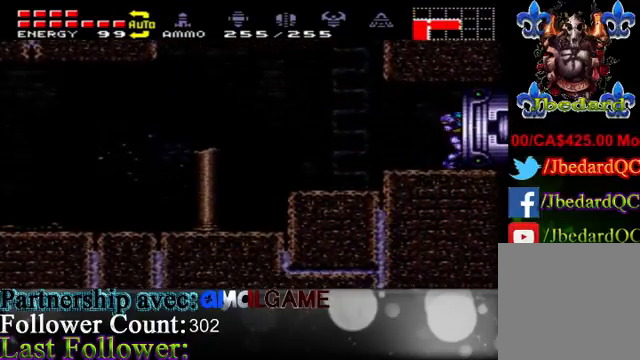
{"buttons": [], "left_stick": "left", "right_stick": "center", "events": []}
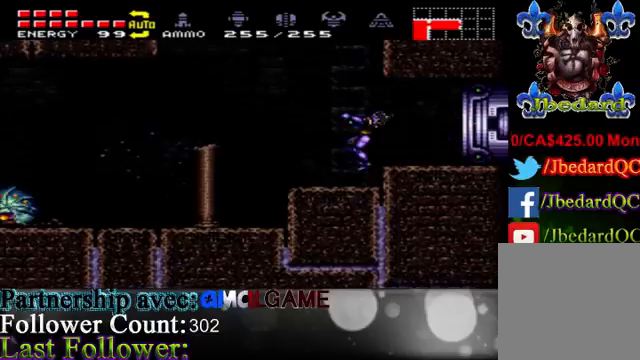
{"buttons": [], "left_stick": "center", "right_stick": "center", "events": [[233, "left_stick", "center"]]}
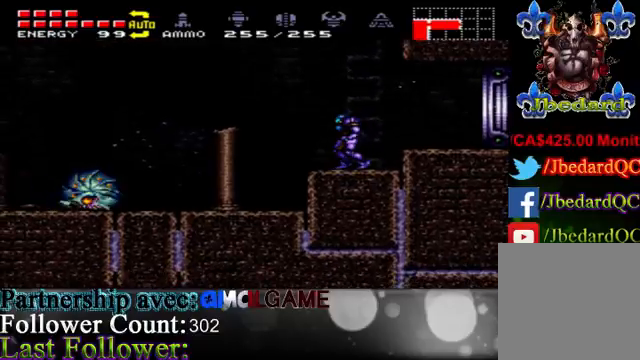
{"buttons": [], "left_stick": "center", "right_stick": "center", "events": [[67, "Y", "down"], [200, "Y", "up"], [300, "Y", "down"], [400, "Y", "up"]]}
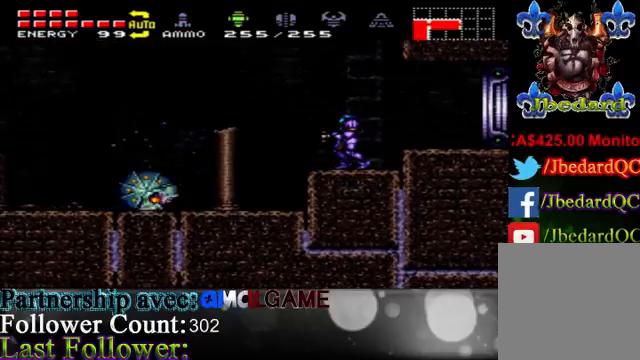
{"buttons": [], "left_stick": "center", "right_stick": "center", "events": [[33, "Y", "down"], [100, "Y", "up"], [300, "Y", "down"], [433, "Y", "up"]]}
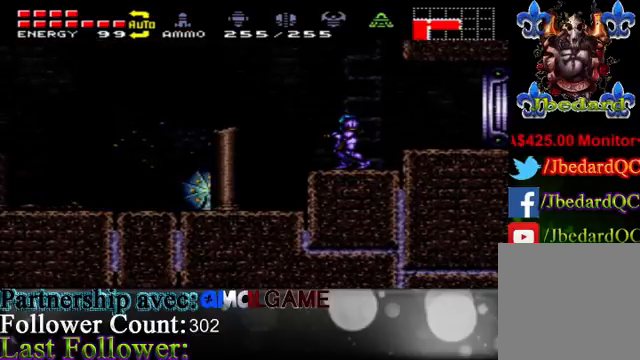
{"buttons": ["X"], "left_stick": "down", "right_stick": "center", "events": [[200, "X", "down"], [367, "left_stick", "down"]]}